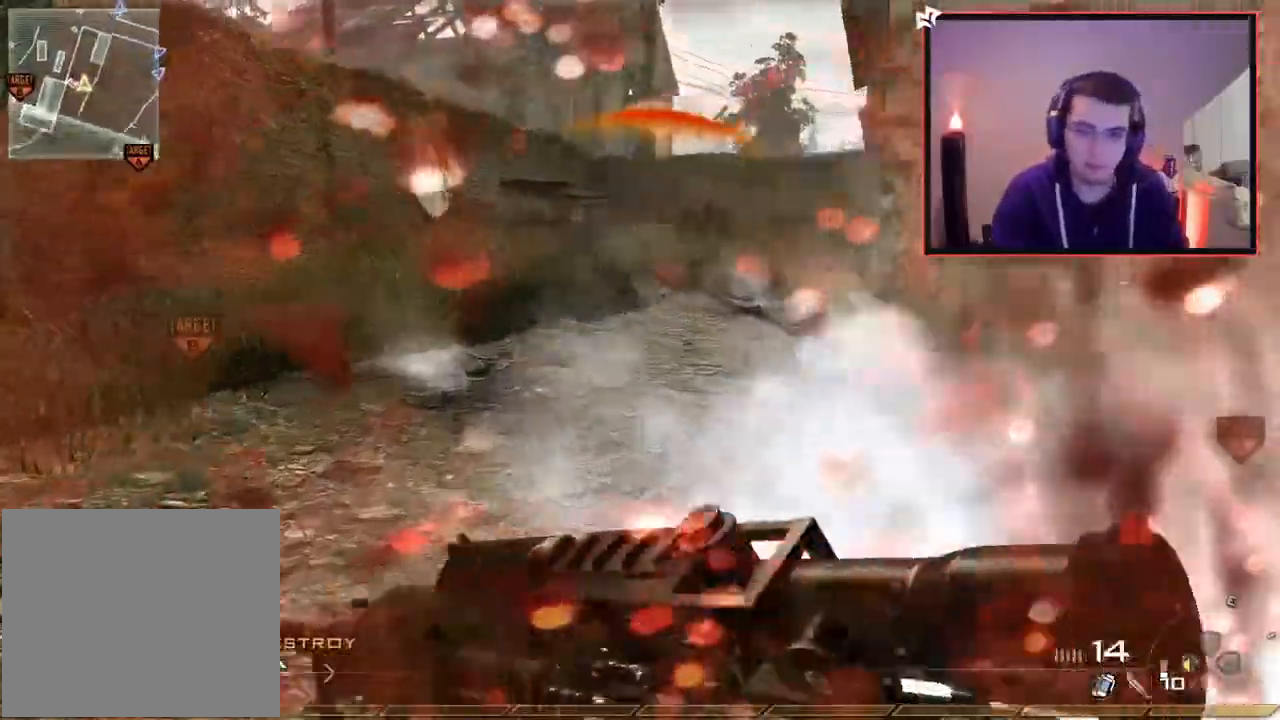
Gameplay with a controller (PlayStation layout); each line is a JSON object with the inputs held at the frame after it. "events" lists button and stick changes between this image and that frame as [ms after this image, input, new state], when the widget could be followed in between.
{"buttons": [], "left_stick": "up", "right_stick": "center", "events": [[67, "right_stick", "center"]]}
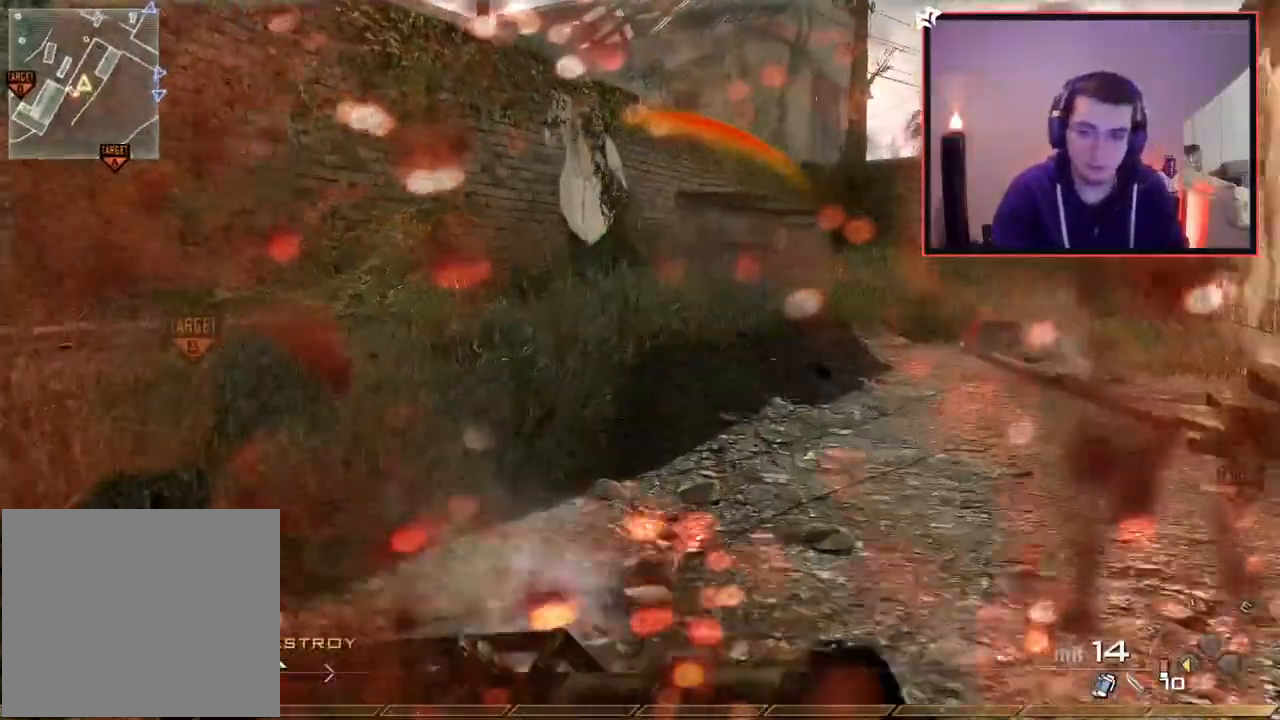
{"buttons": [], "left_stick": "up", "right_stick": "center", "events": [[167, "DPAD_LEFT", "down"], [317, "DPAD_LEFT", "up"]]}
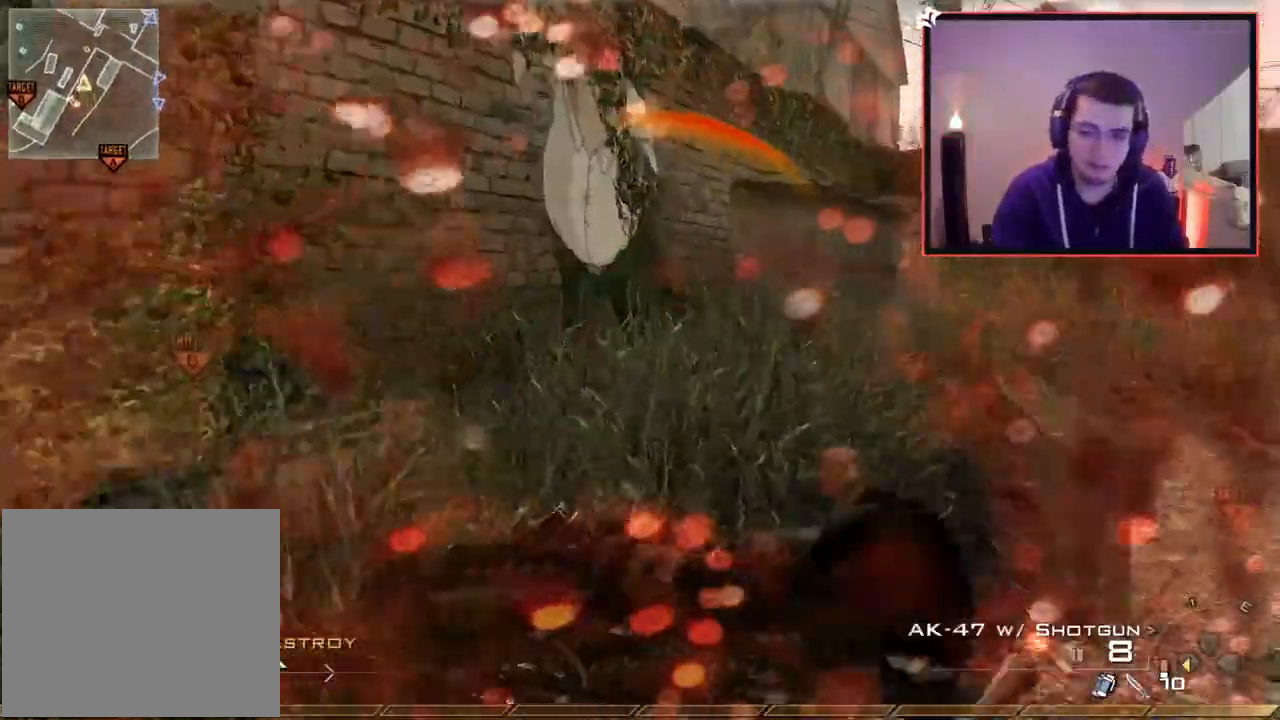
{"buttons": ["L3"], "left_stick": "up", "right_stick": "right", "events": [[367, "L3", "down"], [401, "right_stick", "right"]]}
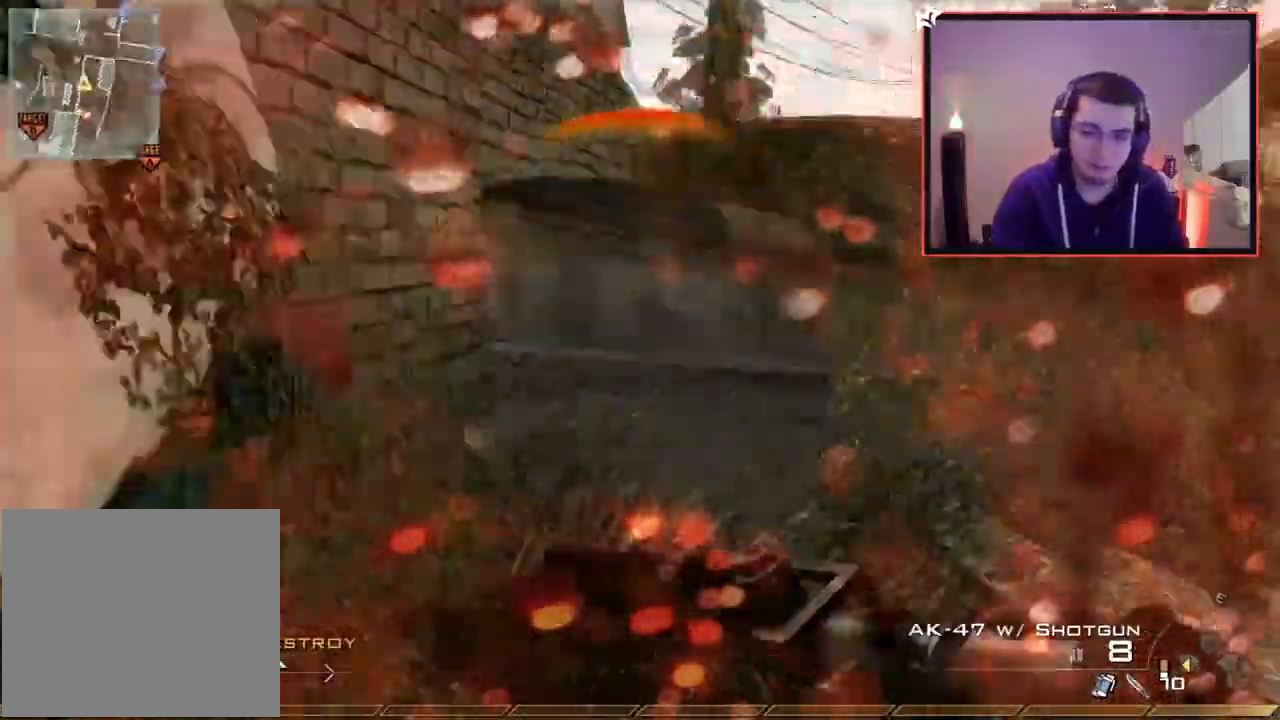
{"buttons": ["CROSS"], "left_stick": "up", "right_stick": "right", "events": [[34, "L3", "up"], [150, "CROSS", "down"]]}
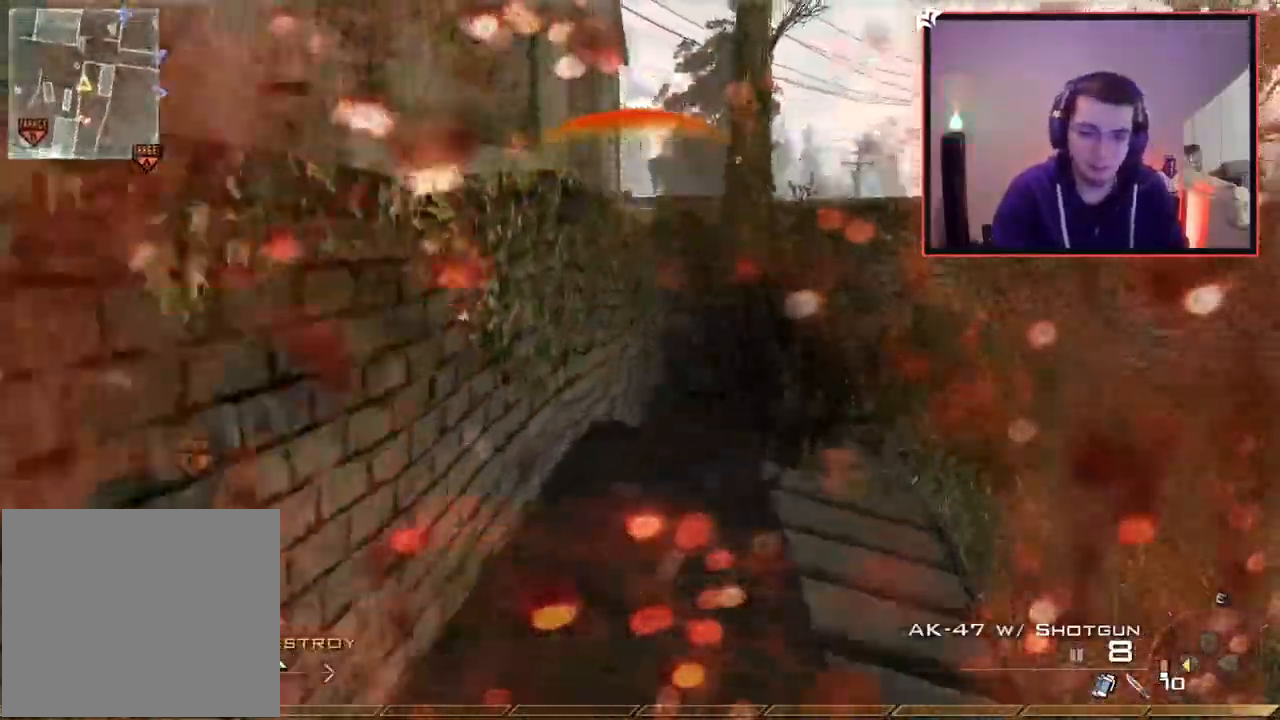
{"buttons": [], "left_stick": "center", "right_stick": "center", "events": [[100, "CROSS", "up"], [150, "L3", "down"], [183, "right_stick", "left"], [300, "L3", "up"], [350, "right_stick", "center"], [400, "CROSS", "down"], [433, "left_stick", "center"], [467, "CROSS", "up"]]}
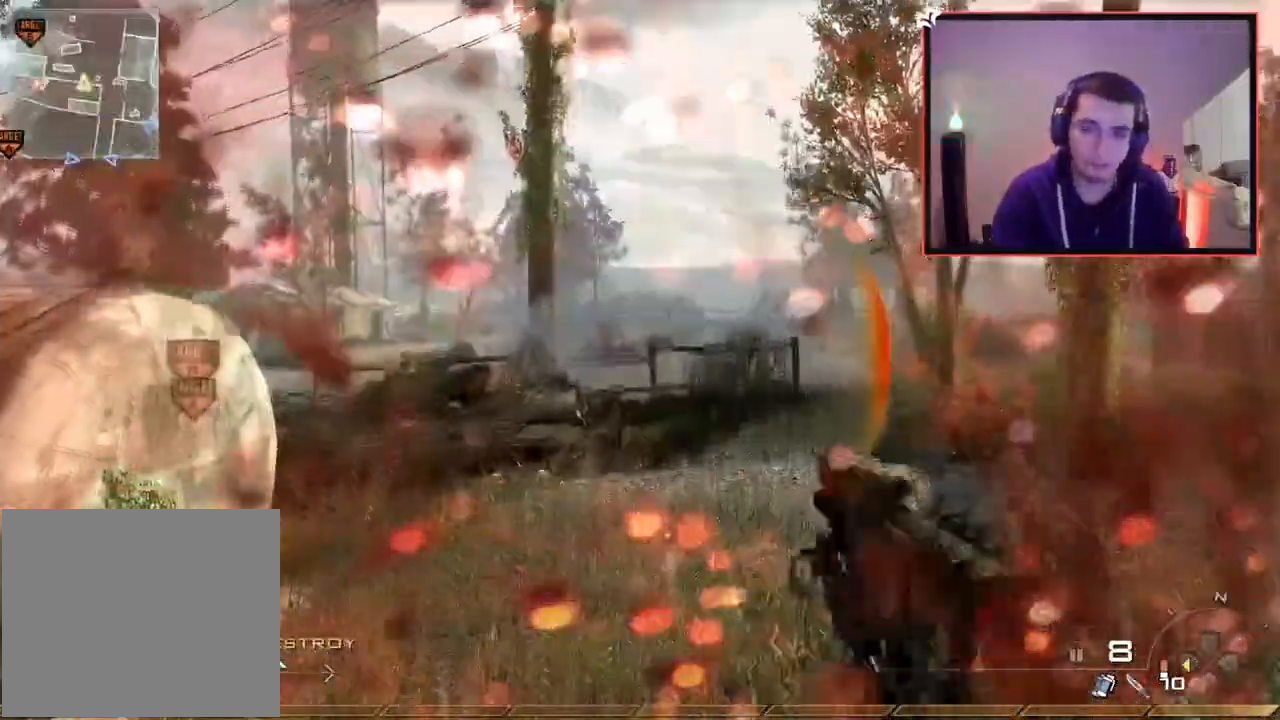
{"buttons": ["L3"], "left_stick": "up", "right_stick": "center", "events": [[100, "right_stick", "left"], [234, "right_stick", "center"], [301, "left_stick", "up"], [417, "L3", "down"]]}
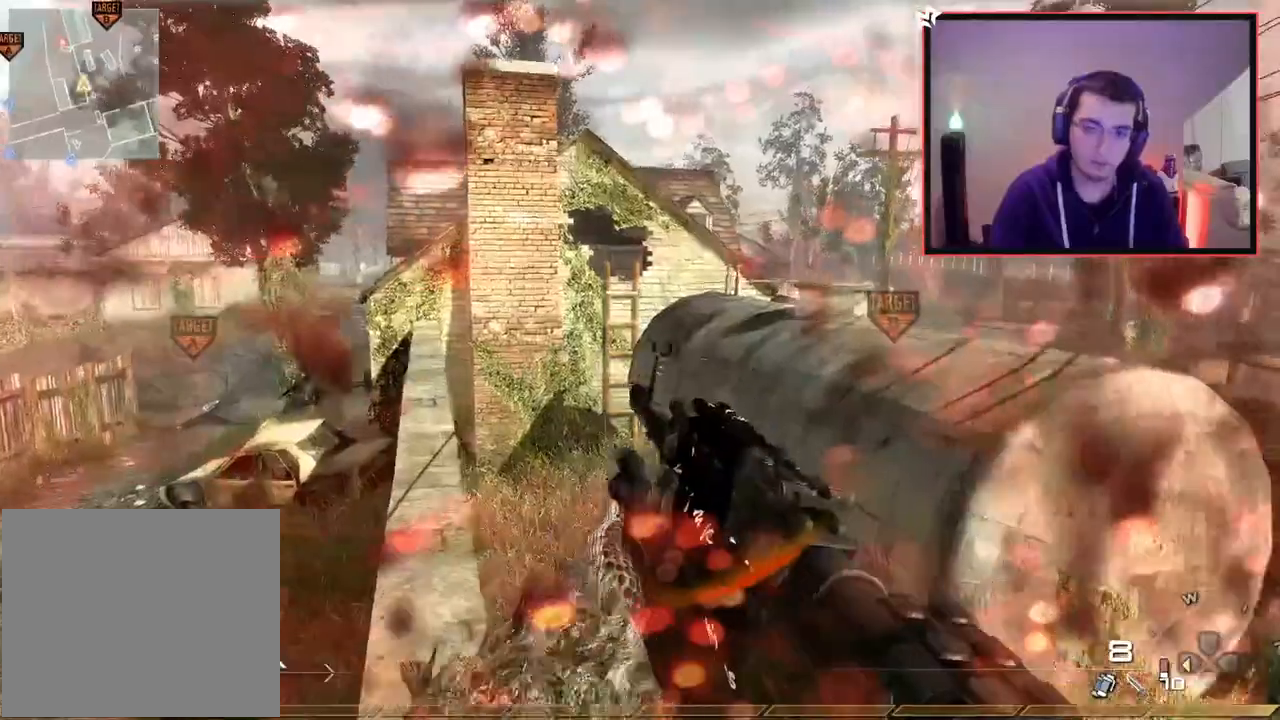
{"buttons": [], "left_stick": "up", "right_stick": "center", "events": [[50, "right_stick", "left"], [116, "L3", "up"], [200, "right_stick", "center"]]}
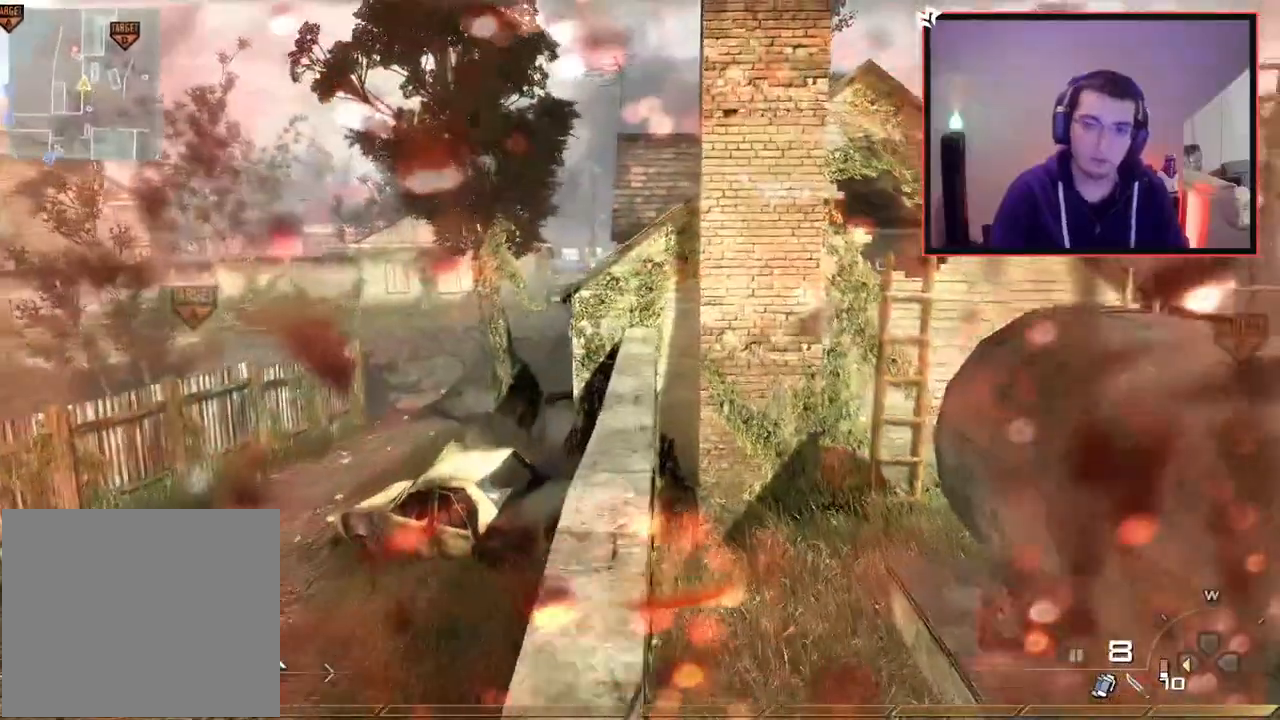
{"buttons": [], "left_stick": "up", "right_stick": "left", "events": [[501, "right_stick", "left"]]}
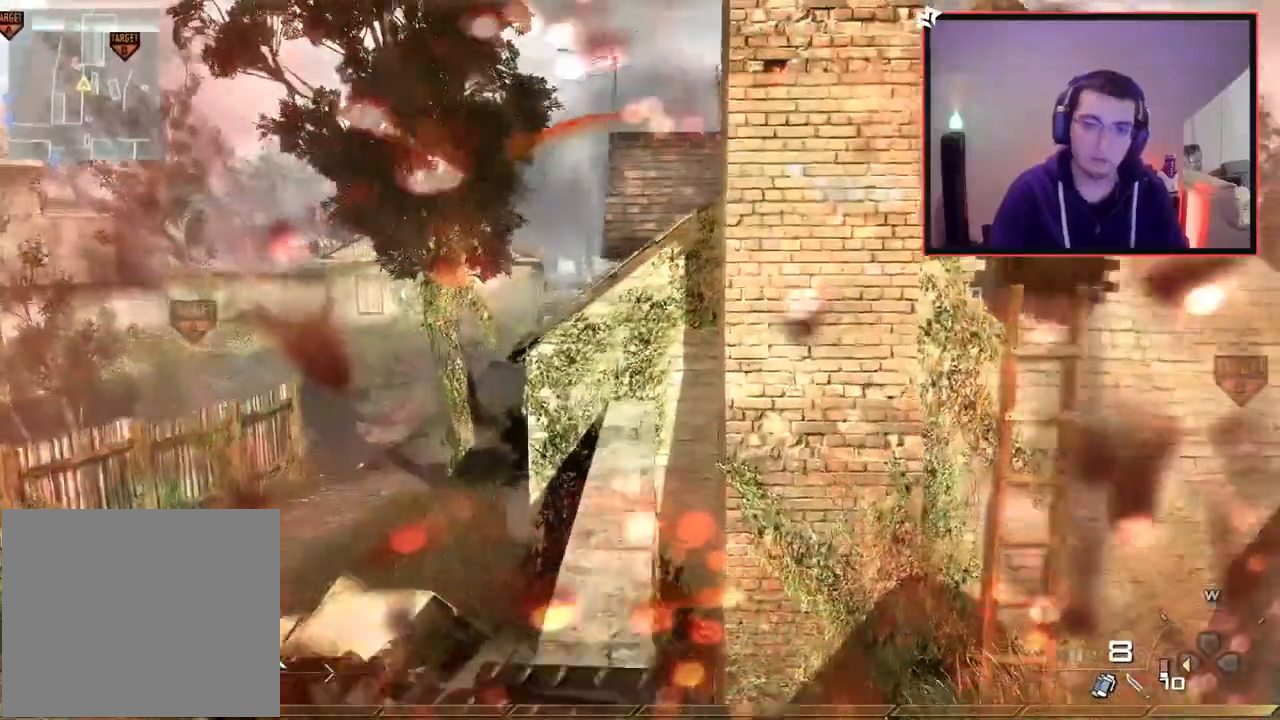
{"buttons": ["CROSS"], "left_stick": "up", "right_stick": "center", "events": [[167, "right_stick", "center"], [484, "CROSS", "down"]]}
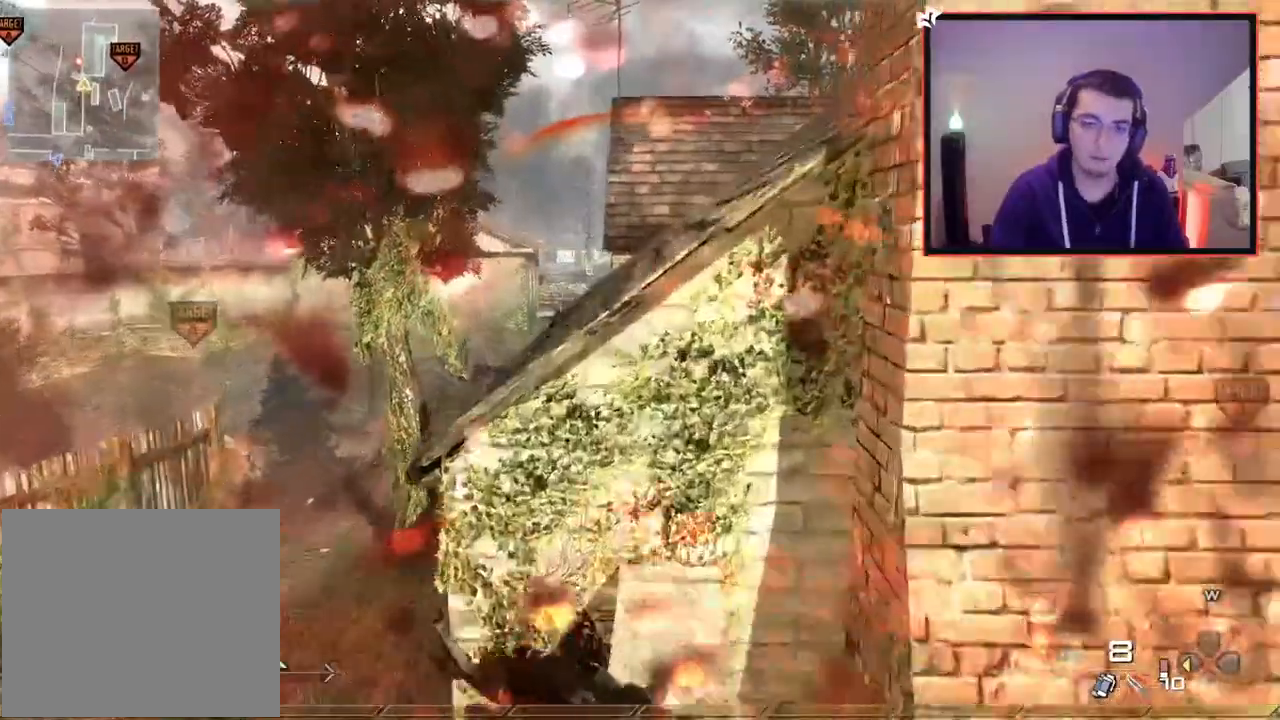
{"buttons": ["CROSS", "L3"], "left_stick": "up", "right_stick": "right", "events": [[17, "SQUARE", "down"], [100, "CROSS", "up"], [117, "SQUARE", "up"], [367, "right_stick", "right"], [501, "CROSS", "down"], [501, "L3", "down"]]}
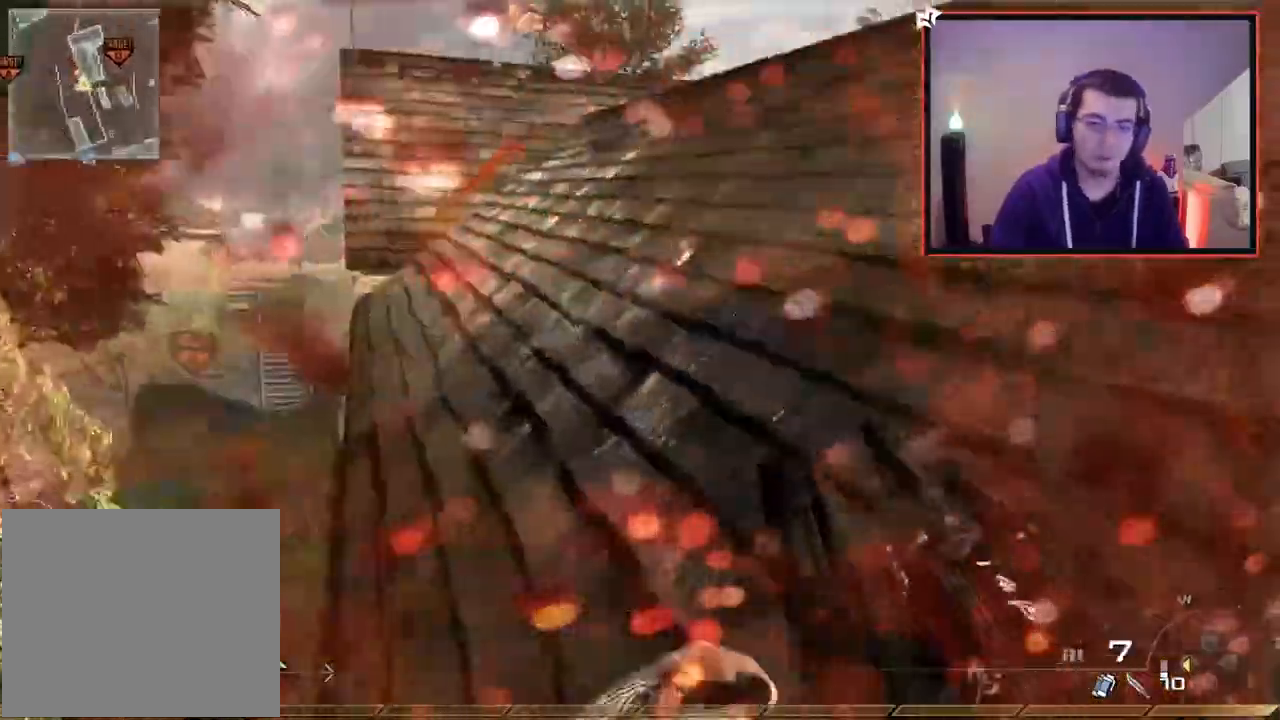
{"buttons": [], "left_stick": "up-right", "right_stick": "center", "events": [[183, "L3", "up"], [333, "left_stick", "up-right"], [333, "right_stick", "left"], [450, "right_stick", "center"], [500, "CROSS", "up"]]}
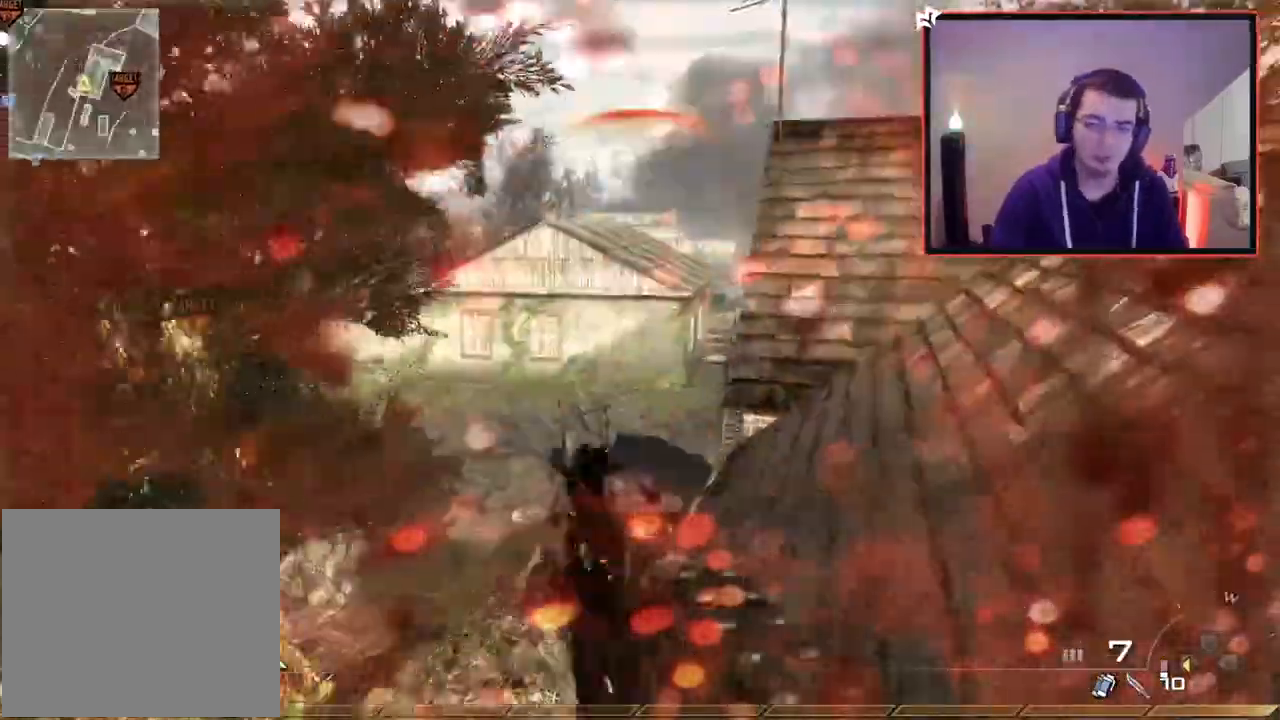
{"buttons": [], "left_stick": "center", "right_stick": "center", "events": [[50, "left_stick", "center"]]}
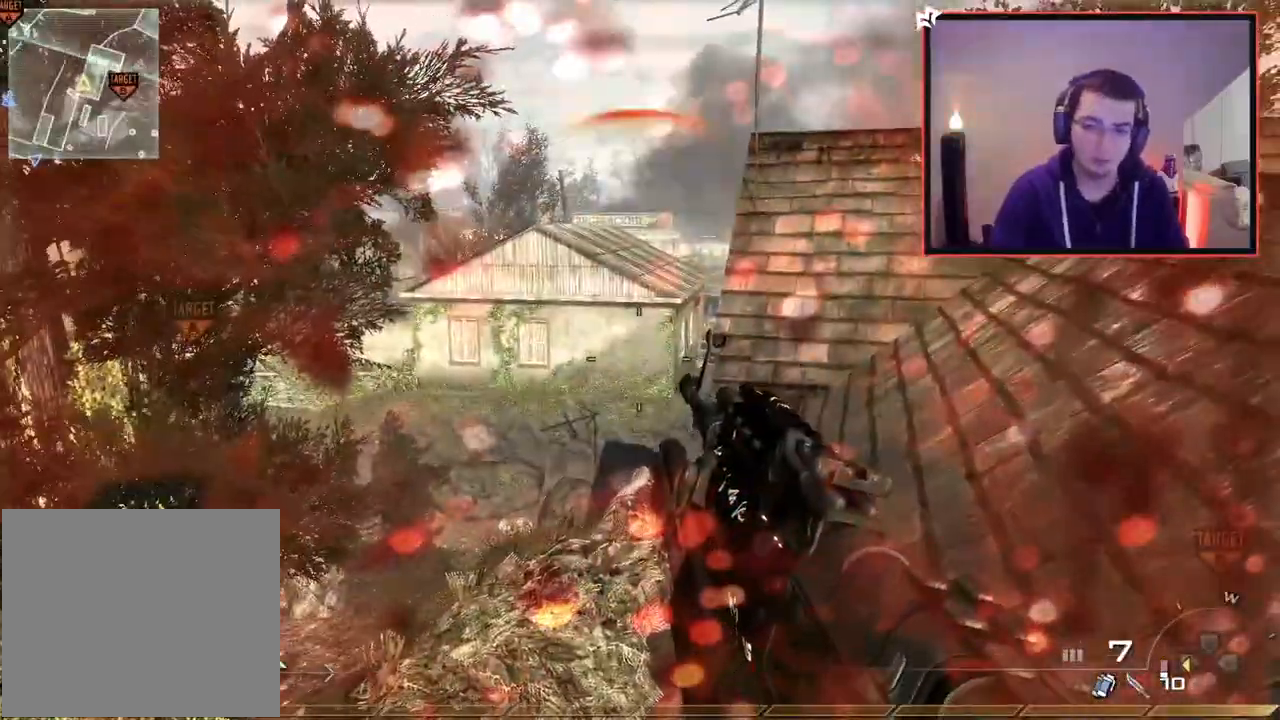
{"buttons": ["L3"], "left_stick": "up", "right_stick": "center", "events": [[117, "right_stick", "right"], [200, "right_stick", "center"], [250, "left_stick", "up-right"], [333, "L3", "down"], [467, "left_stick", "up"]]}
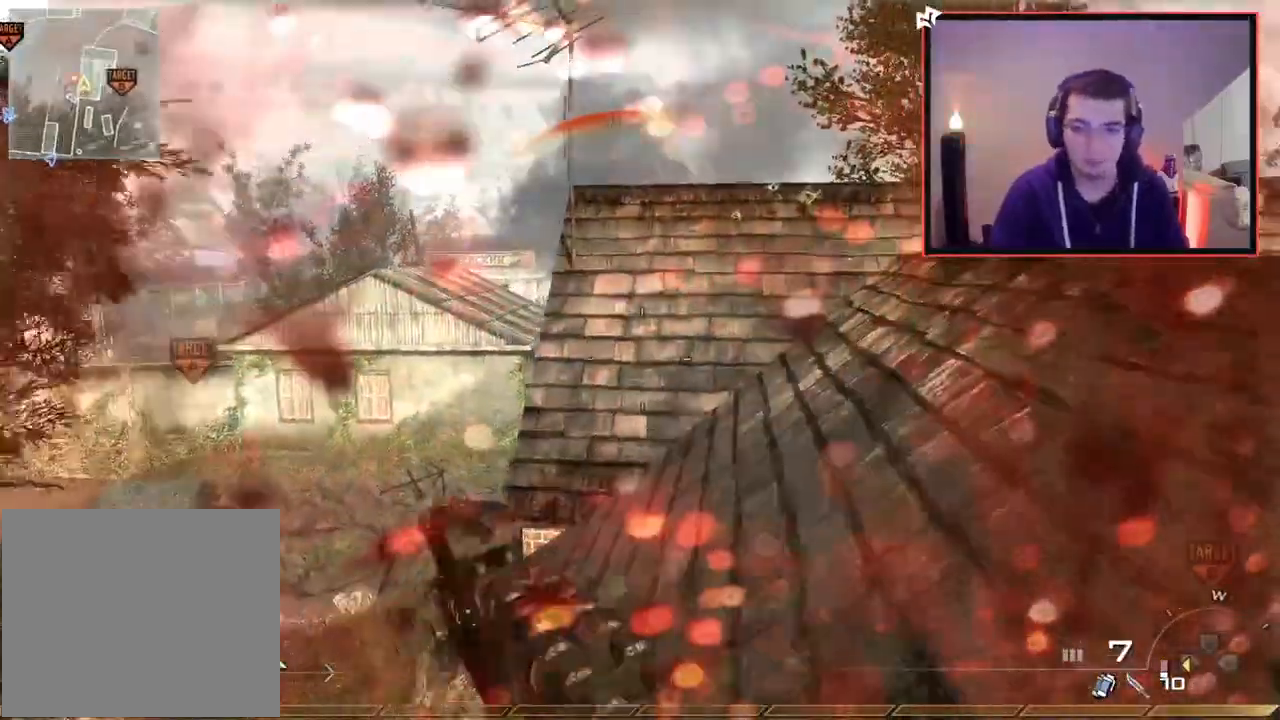
{"buttons": [], "left_stick": "up-right", "right_stick": "left", "events": [[17, "L3", "up"], [417, "right_stick", "left"], [501, "left_stick", "up-right"]]}
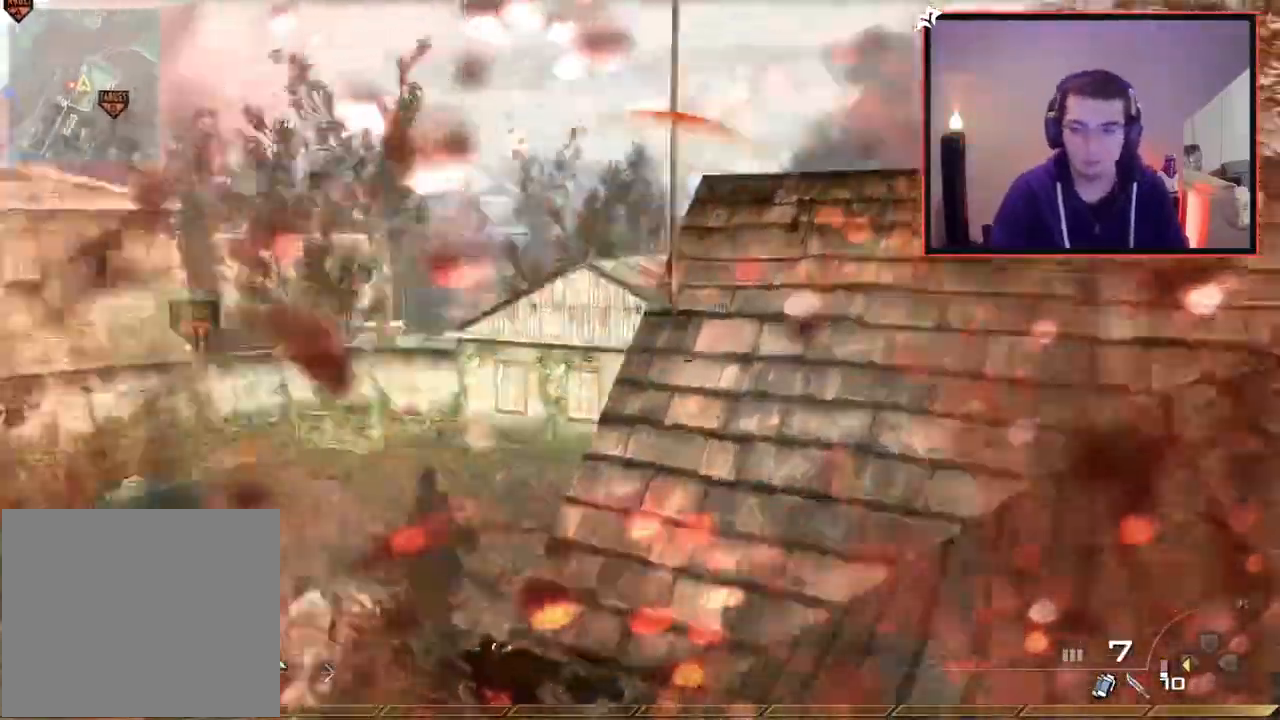
{"buttons": [], "left_stick": "up-right", "right_stick": "right", "events": [[33, "right_stick", "center"], [167, "left_stick", "right"], [450, "right_stick", "right"], [484, "left_stick", "up-right"]]}
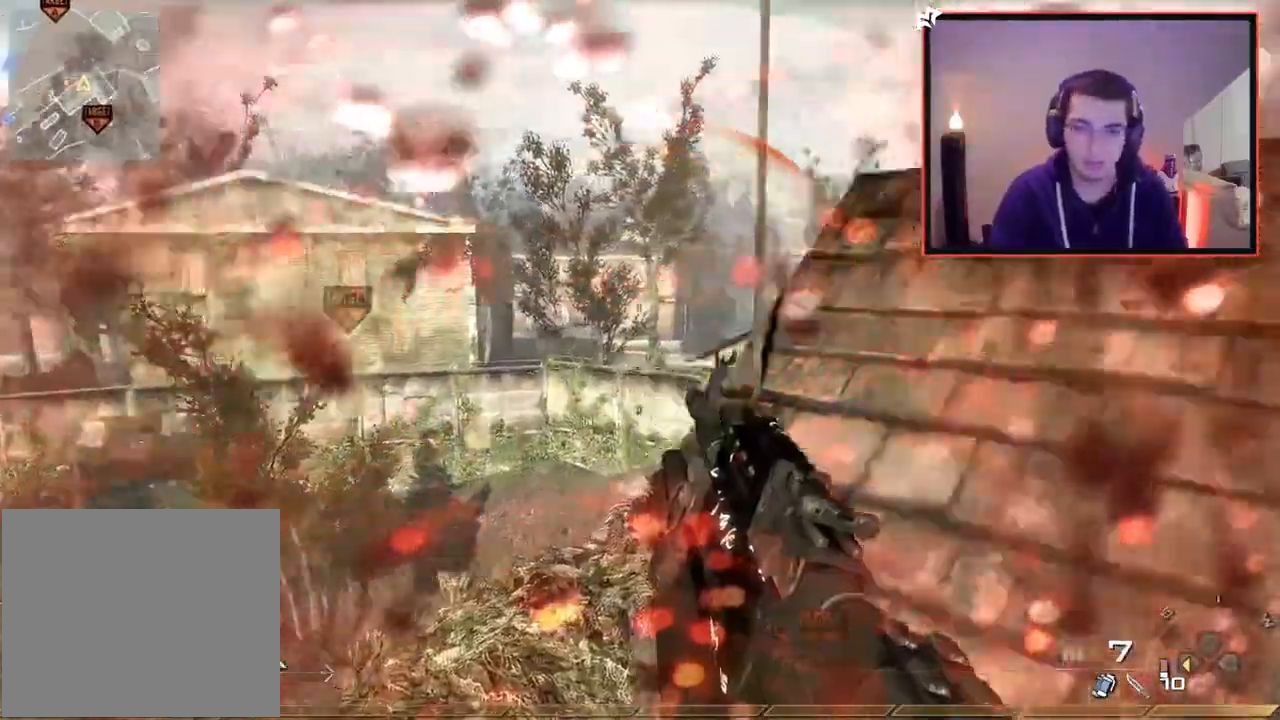
{"buttons": ["R2"], "left_stick": "center", "right_stick": "center", "events": [[17, "right_stick", "center"], [134, "left_stick", "center"], [467, "R2", "down"]]}
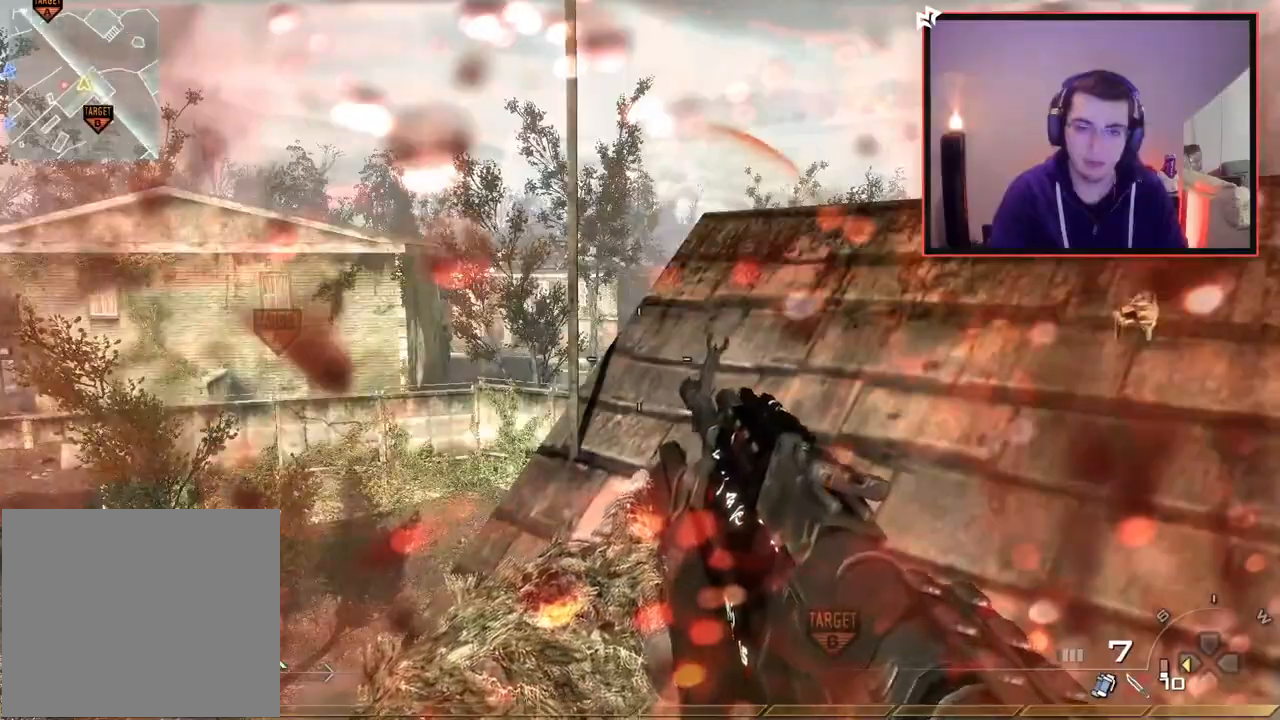
{"buttons": [], "left_stick": "center", "right_stick": "center", "events": [[117, "R2", "up"], [183, "DPAD_UP", "down"], [283, "DPAD_UP", "up"]]}
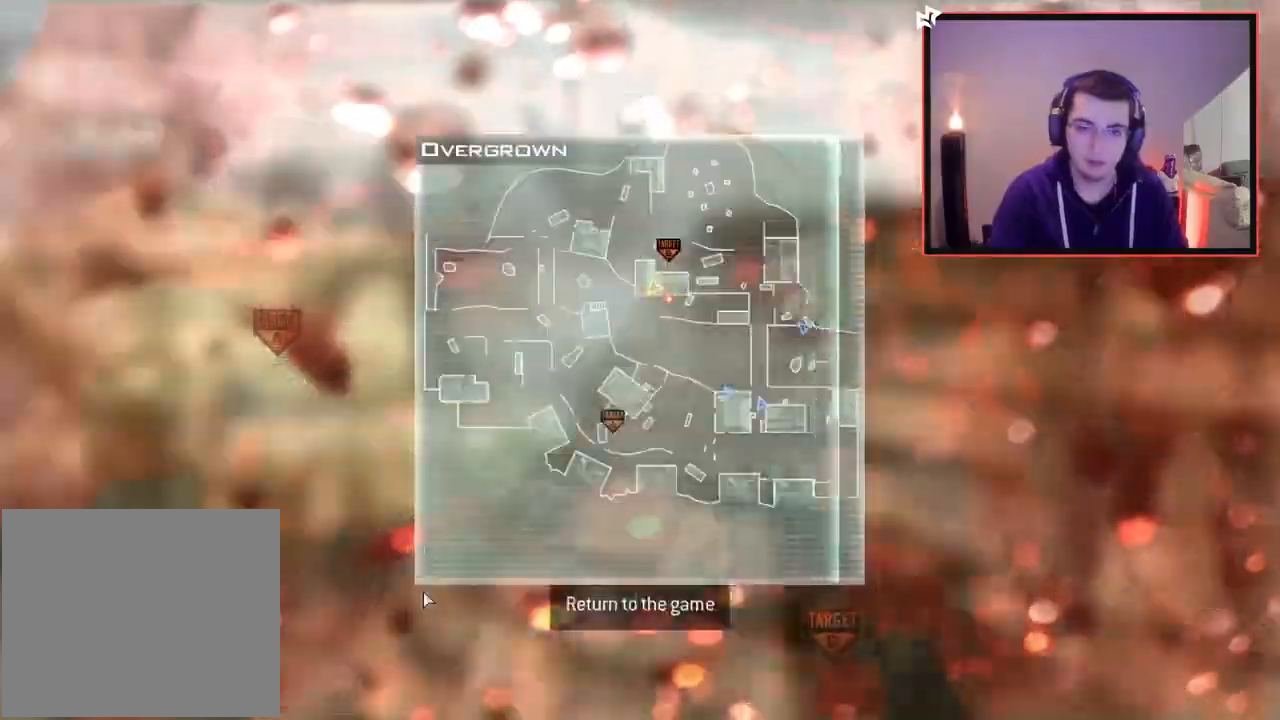
{"buttons": [], "left_stick": "up", "right_stick": "center", "events": [[17, "CIRCLE", "down"], [117, "CIRCLE", "up"], [351, "left_stick", "up"]]}
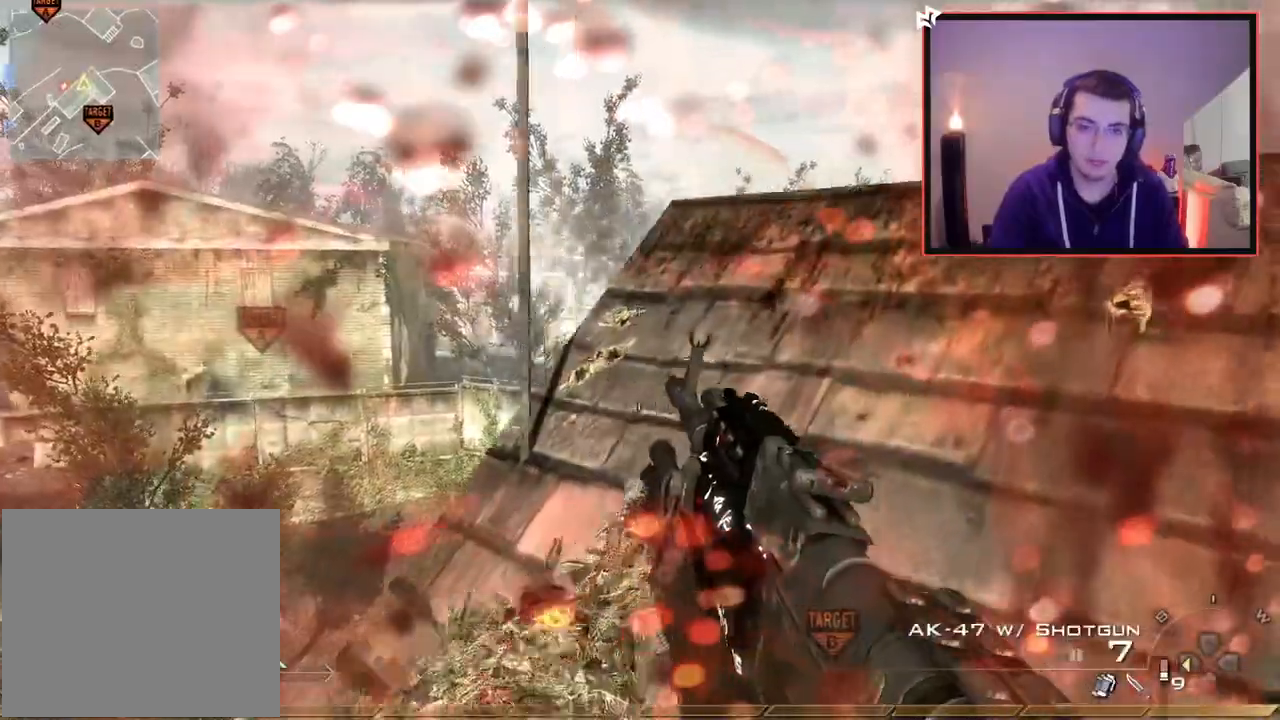
{"buttons": ["R2"], "left_stick": "center", "right_stick": "center", "events": [[500, "R2", "down"], [500, "left_stick", "center"]]}
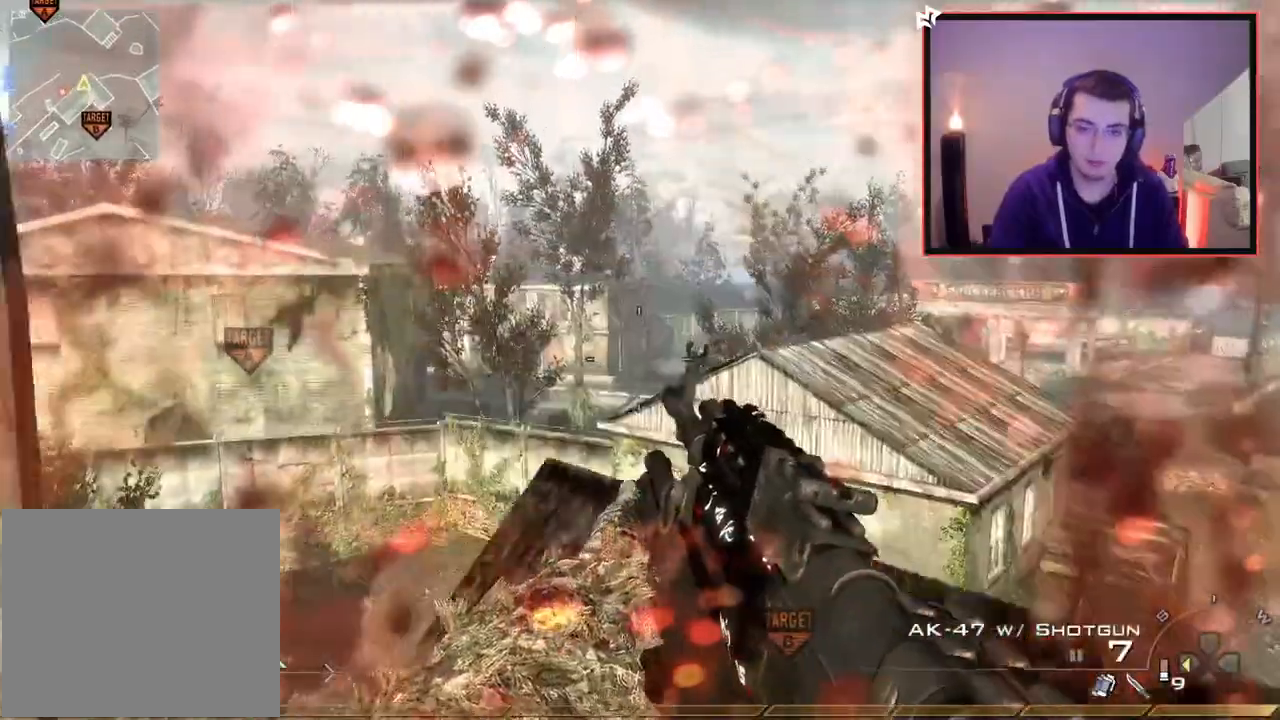
{"buttons": ["CIRCLE"], "left_stick": "center", "right_stick": "center", "events": [[167, "DPAD_UP", "down"], [167, "R2", "up"], [267, "DPAD_UP", "up"], [484, "CIRCLE", "down"]]}
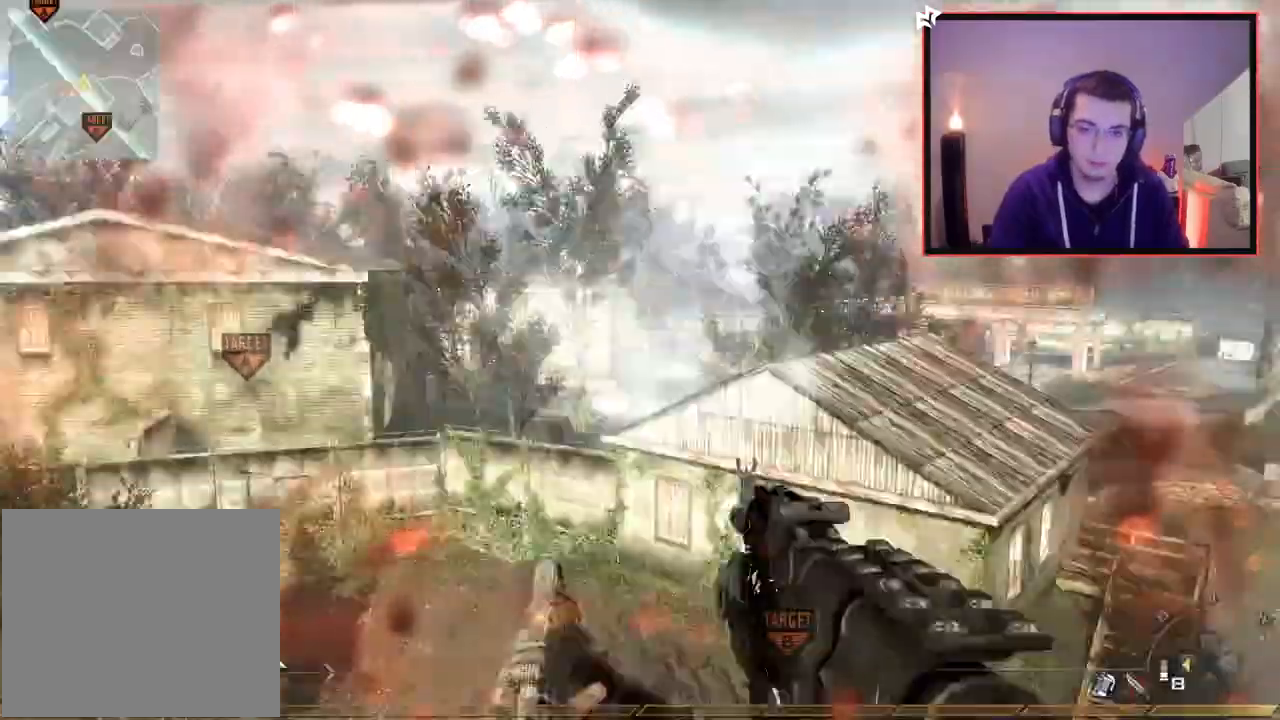
{"buttons": [], "left_stick": "up-left", "right_stick": "center", "events": [[83, "CIRCLE", "up"], [283, "left_stick", "up"], [500, "left_stick", "up-left"]]}